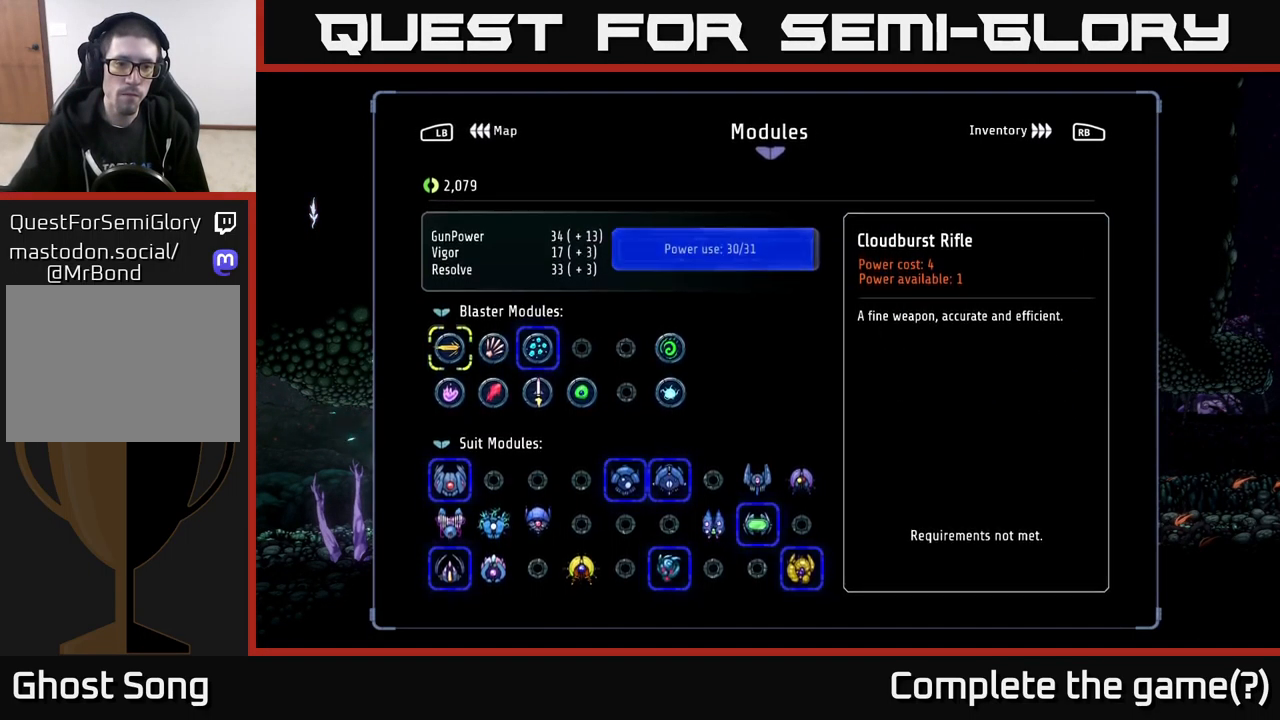
Gameplay with a controller (Xbox layout); each line is a JSON object with the inputs held at the frame after it. "events" lists button and stick changes between this image and that frame as [ms after this image, input, new state], when the widget could be followed in between.
{"buttons": [], "left_stick": "center", "right_stick": "center", "events": [[34, "L1", "up"]]}
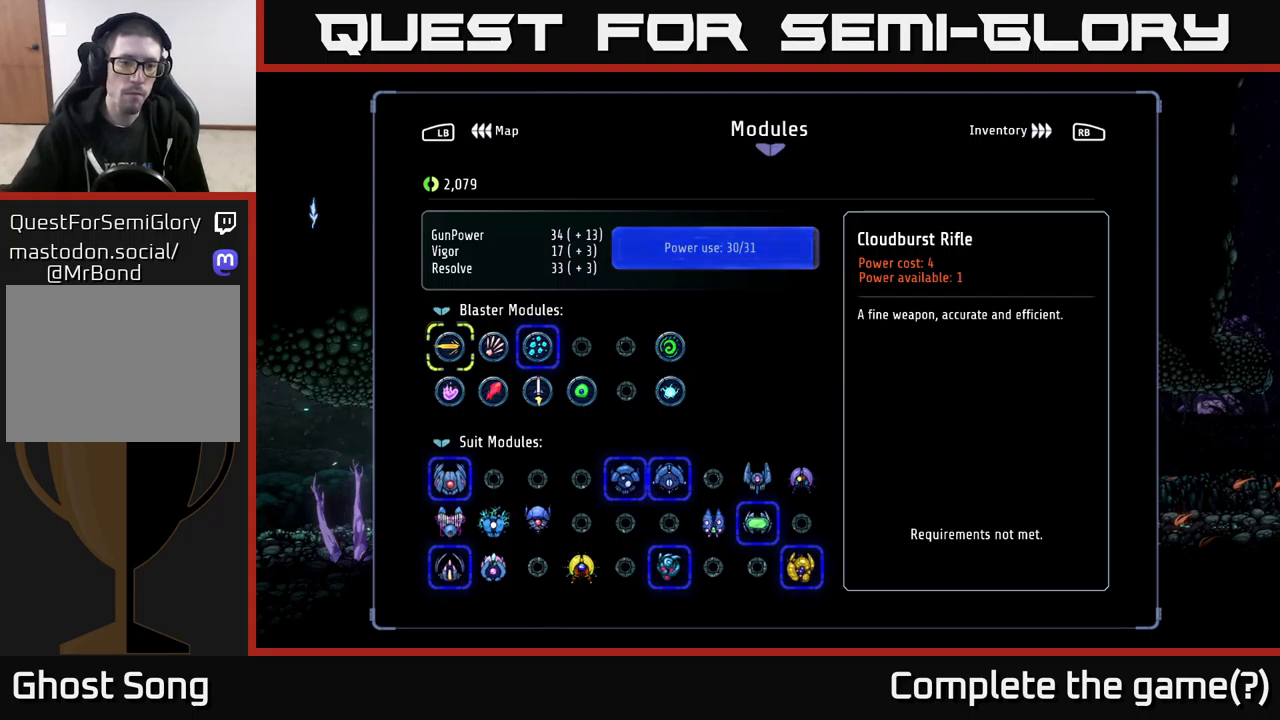
{"buttons": [], "left_stick": "center", "right_stick": "center", "events": []}
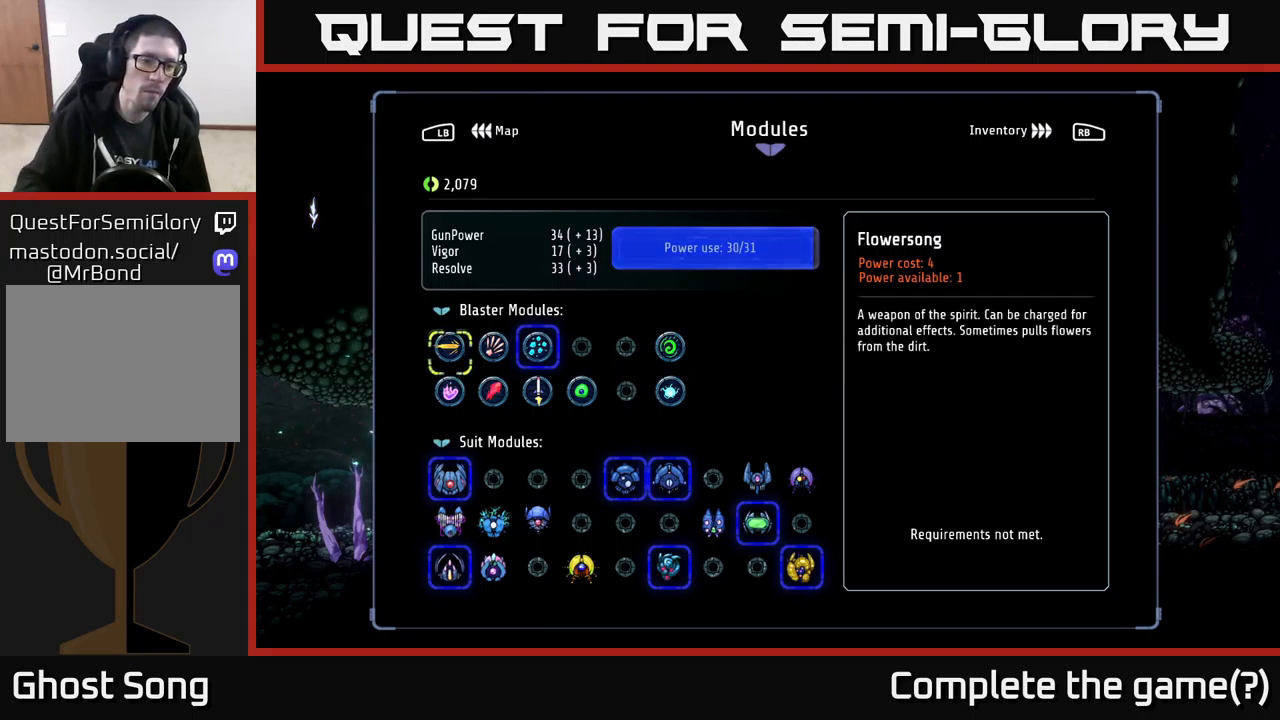
{"buttons": [], "left_stick": "center", "right_stick": "center", "events": [[17, "DPAD_DOWN", "down"], [83, "DPAD_DOWN", "up"], [333, "DPAD_RIGHT", "down"], [450, "DPAD_RIGHT", "up"]]}
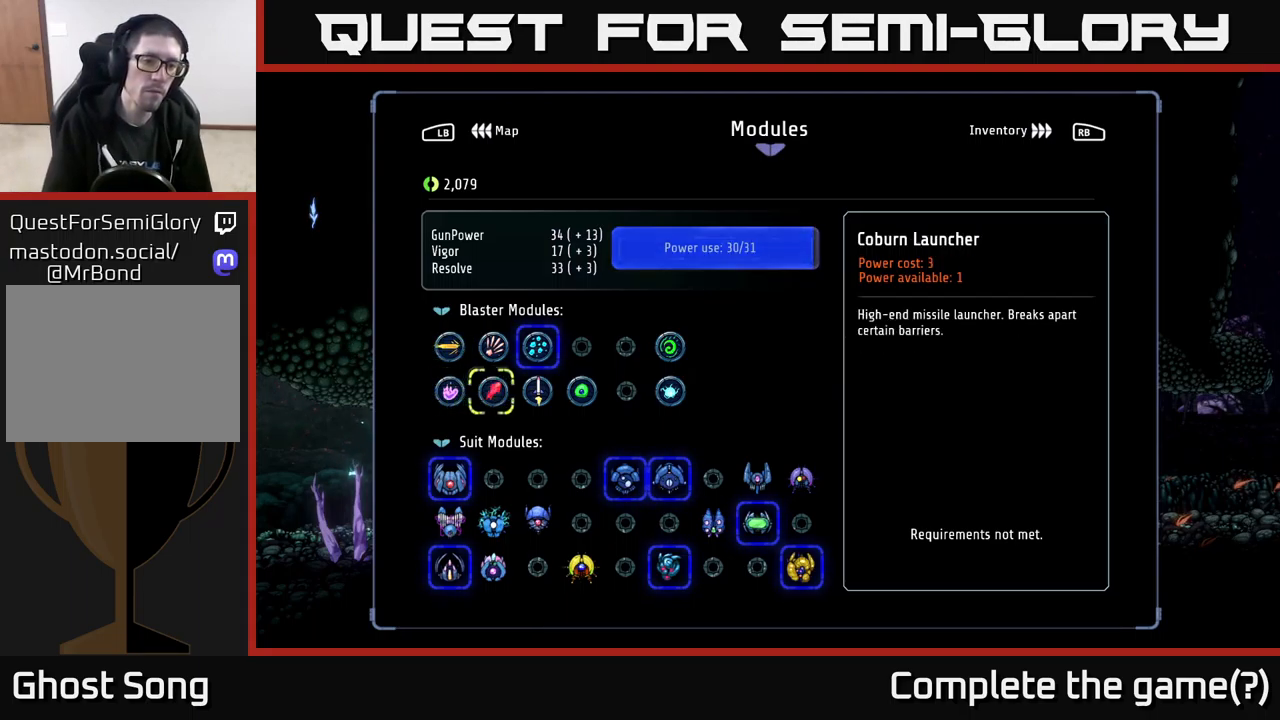
{"buttons": [], "left_stick": "center", "right_stick": "center", "events": [[33, "DPAD_RIGHT", "down"], [150, "DPAD_RIGHT", "up"], [250, "DPAD_UP", "down"], [383, "DPAD_UP", "up"], [417, "A", "down"], [467, "A", "up"]]}
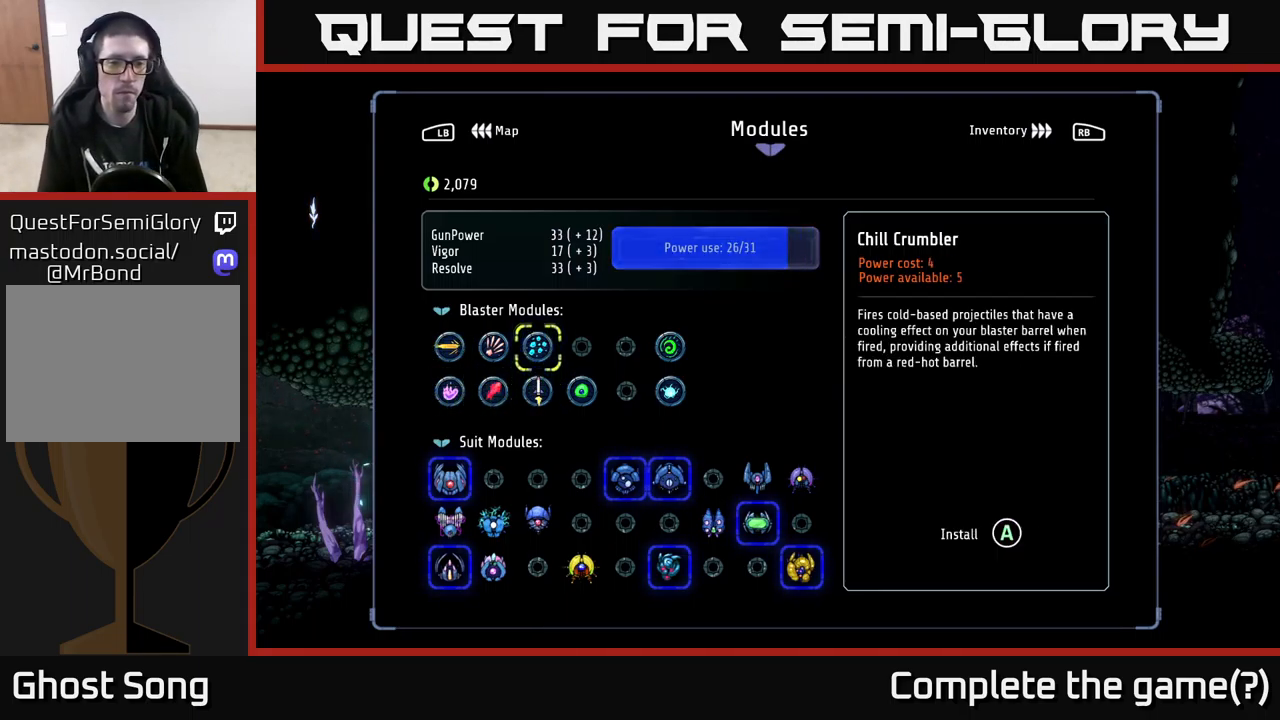
{"buttons": [], "left_stick": "center", "right_stick": "center", "events": [[67, "DPAD_DOWN", "down"], [183, "DPAD_DOWN", "up"], [200, "A", "down"], [300, "A", "up"]]}
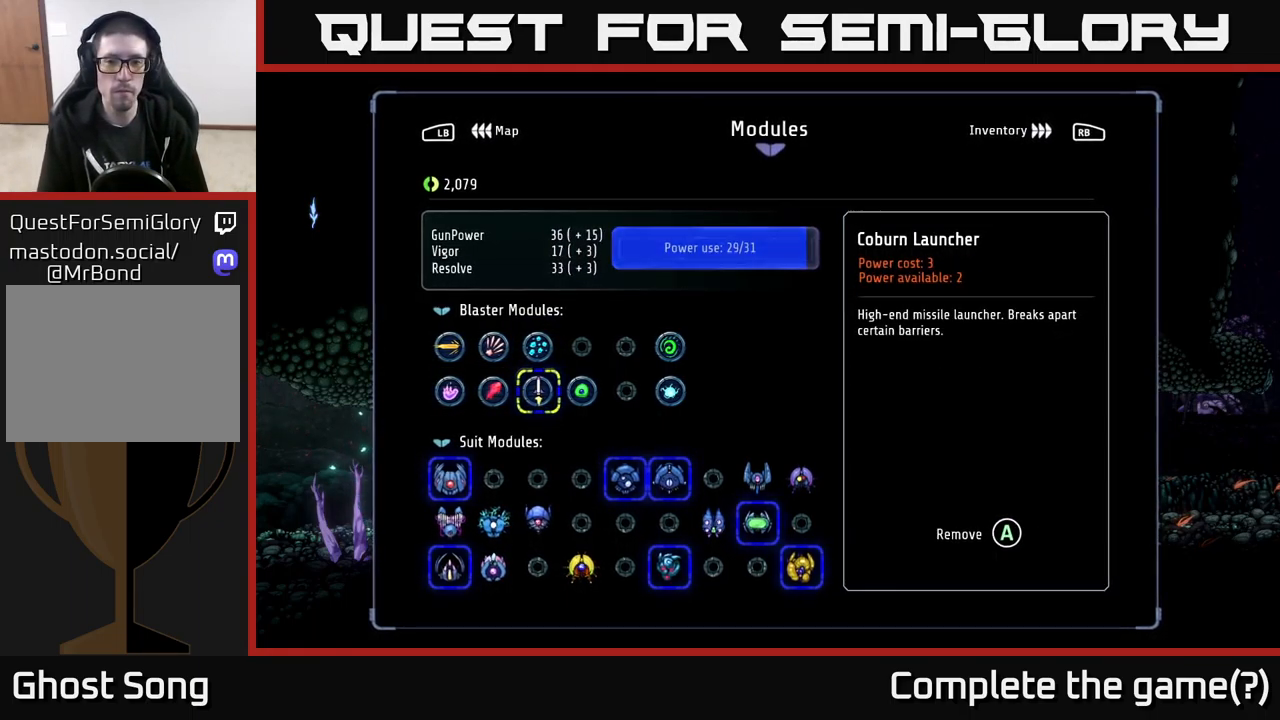
{"buttons": [], "left_stick": "center", "right_stick": "center", "events": []}
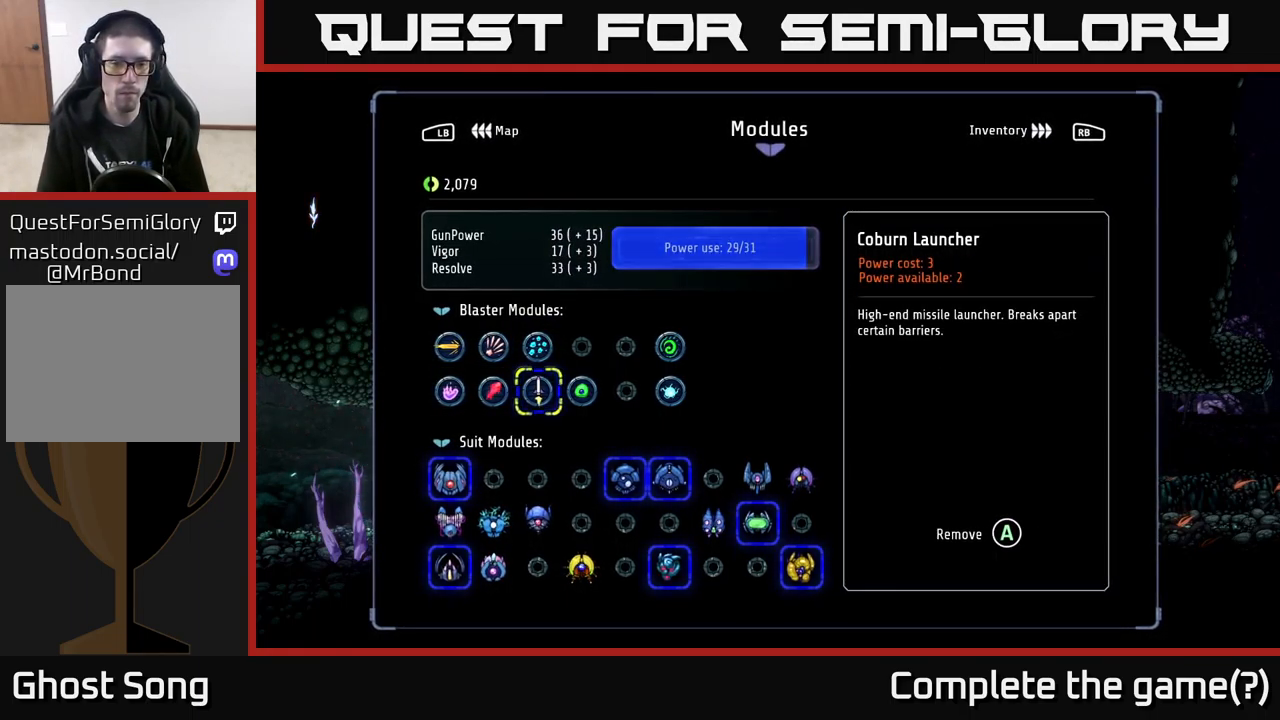
{"buttons": [], "left_stick": "center", "right_stick": "center", "events": [[350, "DPAD_RIGHT", "down"], [467, "DPAD_RIGHT", "up"]]}
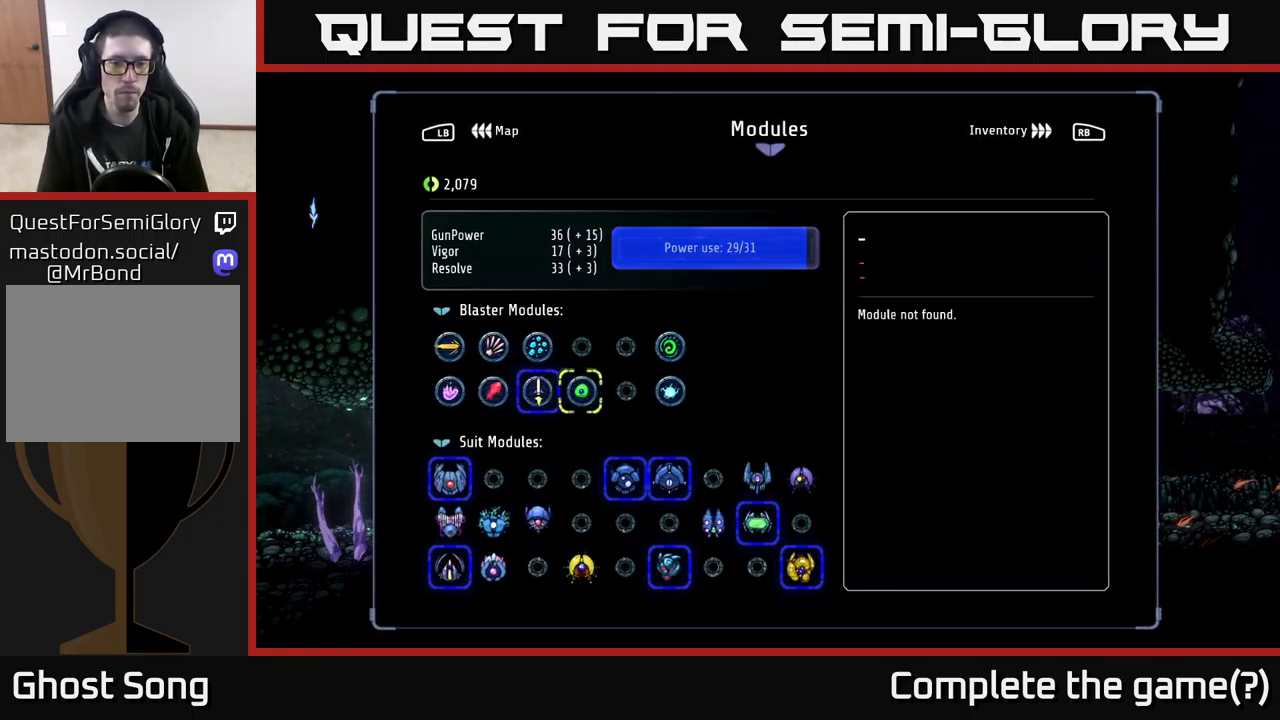
{"buttons": ["DPAD_DOWN"], "left_stick": "center", "right_stick": "center", "events": [[33, "DPAD_RIGHT", "down"], [133, "DPAD_RIGHT", "up"], [433, "DPAD_DOWN", "down"]]}
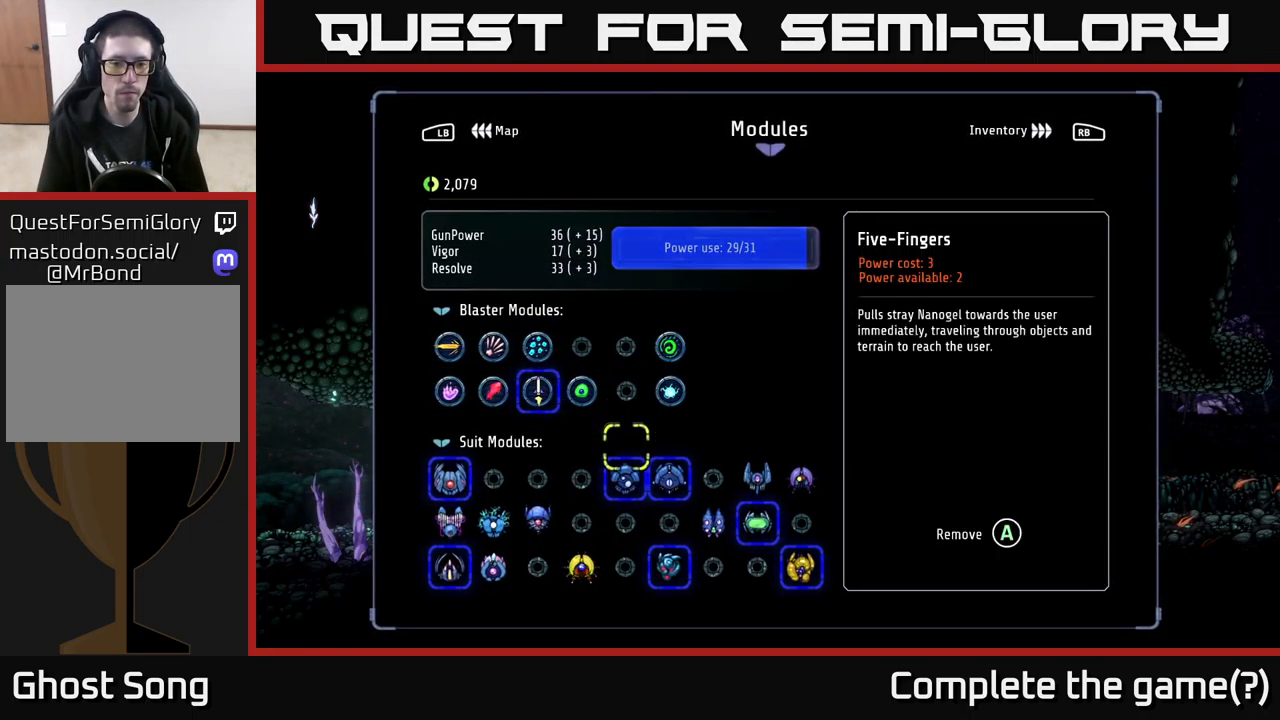
{"buttons": ["DPAD_LEFT"], "left_stick": "center", "right_stick": "center", "events": [[67, "DPAD_DOWN", "up"], [233, "DPAD_DOWN", "down"], [317, "DPAD_DOWN", "up"], [483, "DPAD_LEFT", "down"]]}
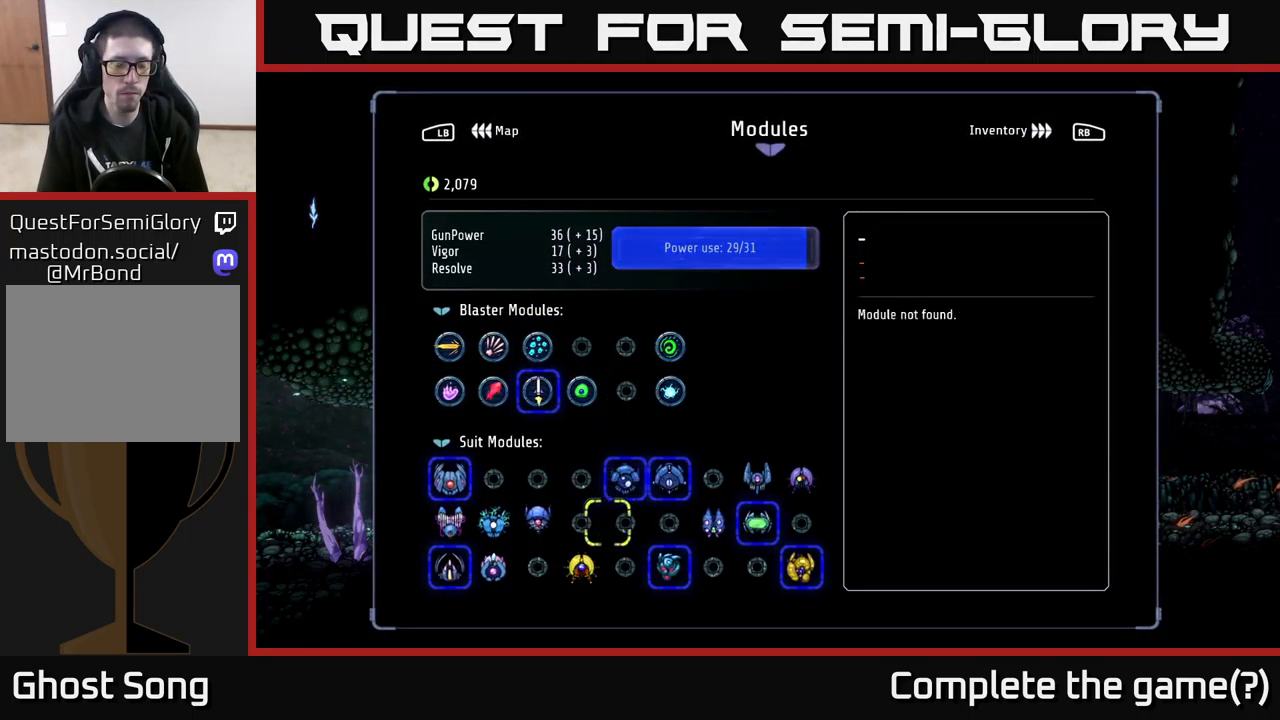
{"buttons": [], "left_stick": "center", "right_stick": "center", "events": [[67, "DPAD_LEFT", "up"], [150, "DPAD_LEFT", "down"], [217, "DPAD_LEFT", "up"], [317, "DPAD_LEFT", "down"], [350, "DPAD_LEFT", "up"]]}
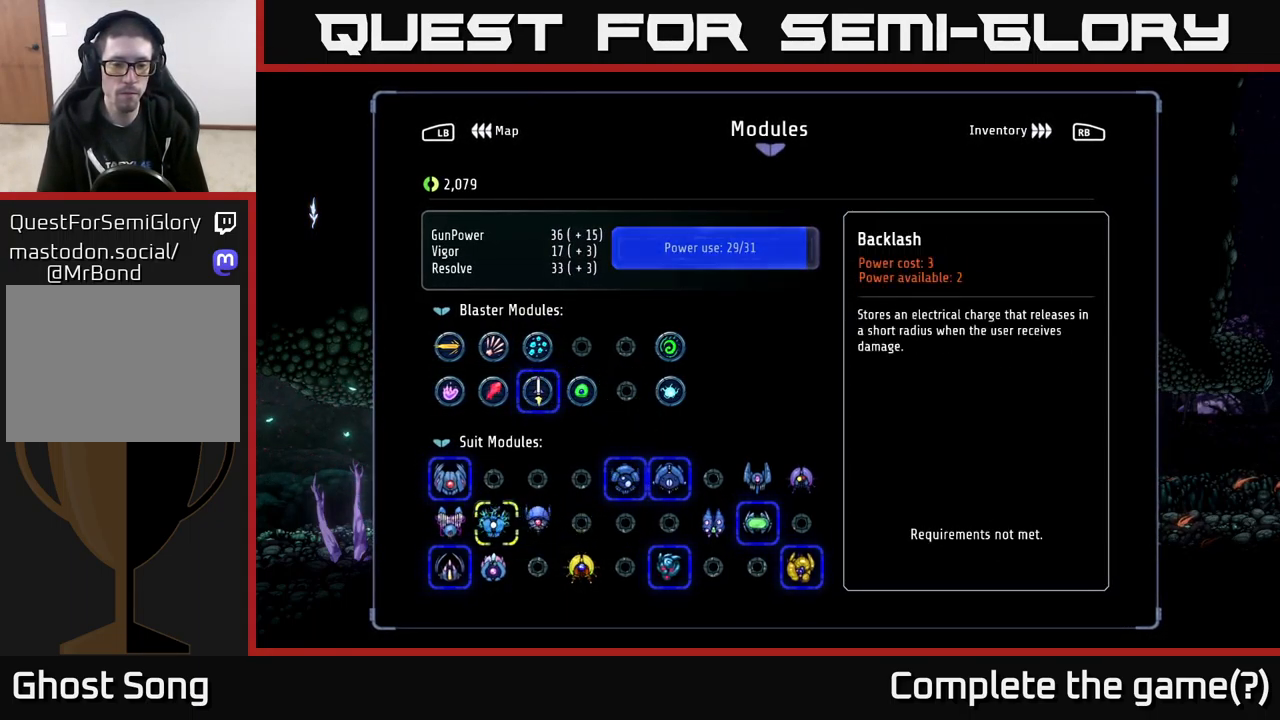
{"buttons": [], "left_stick": "center", "right_stick": "center", "events": [[317, "DPAD_DOWN", "down"], [417, "DPAD_DOWN", "up"]]}
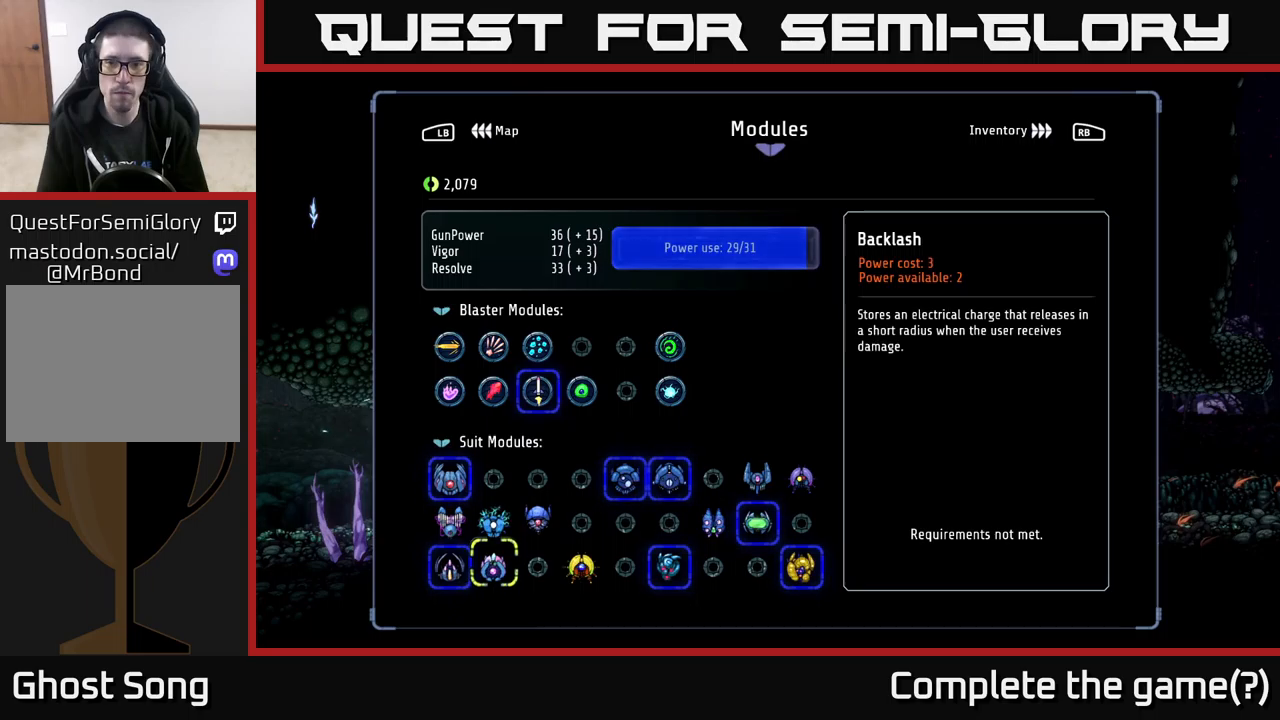
{"buttons": ["DPAD_RIGHT"], "left_stick": "center", "right_stick": "center", "events": [[33, "DPAD_UP", "down"], [117, "DPAD_UP", "up"], [233, "DPAD_LEFT", "down"], [317, "DPAD_LEFT", "up"], [417, "DPAD_RIGHT", "down"]]}
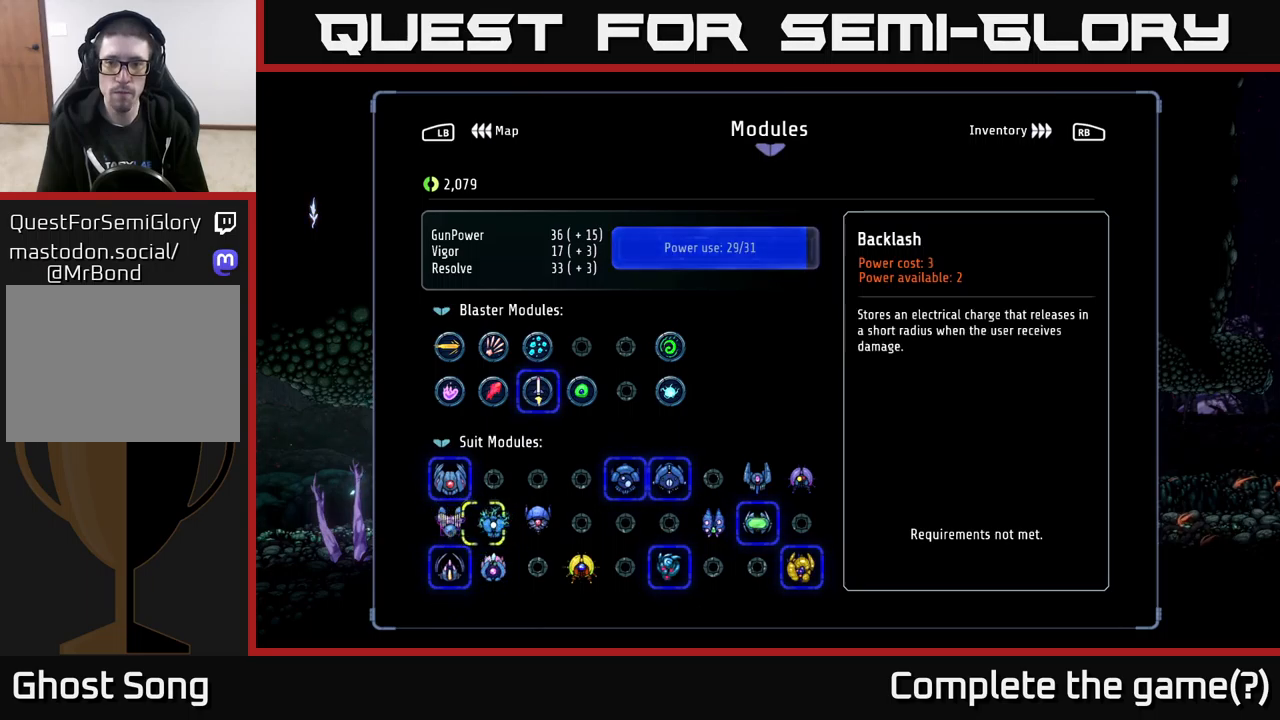
{"buttons": [], "left_stick": "center", "right_stick": "center", "events": [[17, "DPAD_RIGHT", "up"], [100, "DPAD_RIGHT", "down"], [167, "DPAD_RIGHT", "up"], [417, "DPAD_RIGHT", "down"], [500, "DPAD_RIGHT", "up"]]}
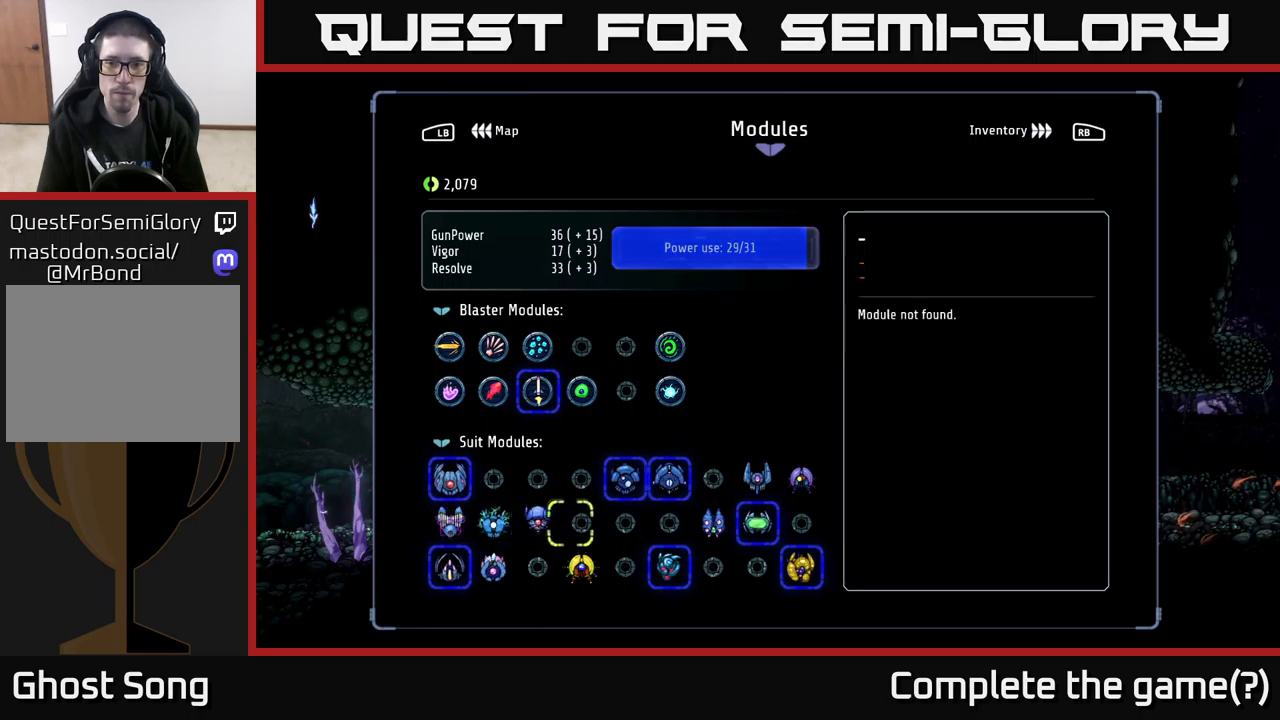
{"buttons": [], "left_stick": "center", "right_stick": "center", "events": [[83, "DPAD_RIGHT", "down"], [150, "DPAD_RIGHT", "up"], [233, "DPAD_RIGHT", "down"], [333, "DPAD_RIGHT", "up"]]}
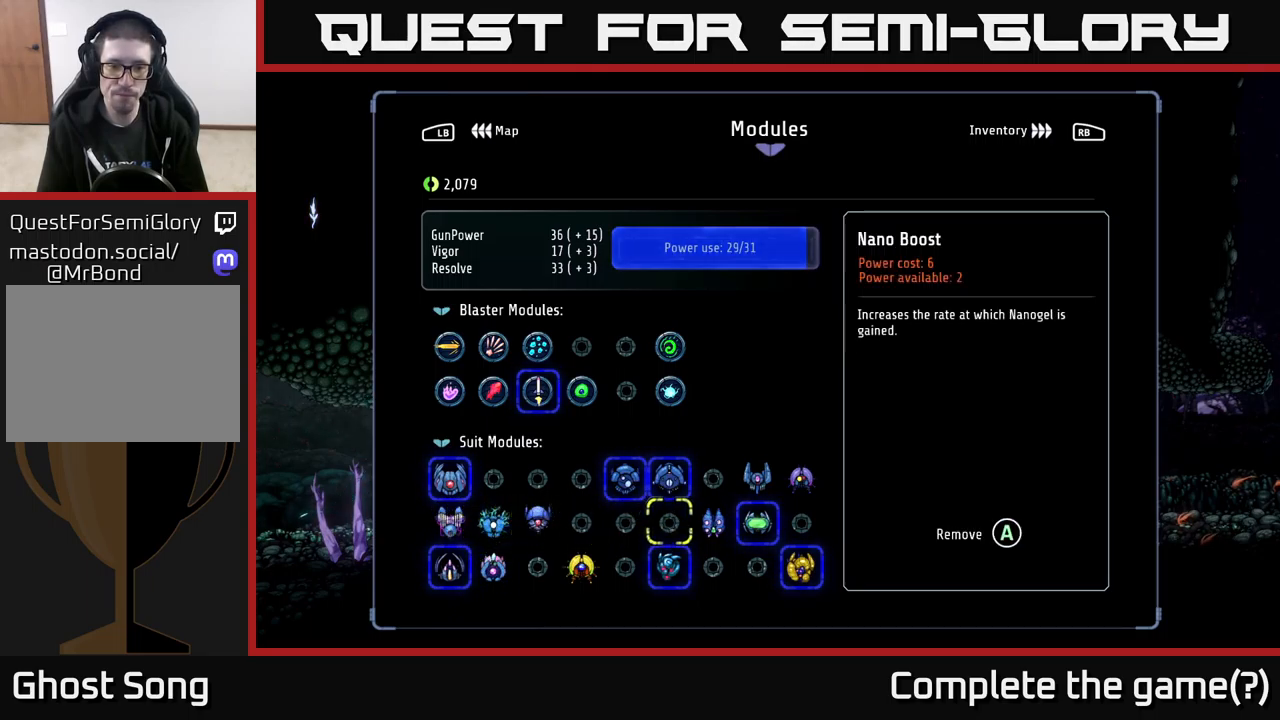
{"buttons": [], "left_stick": "center", "right_stick": "center", "events": [[33, "DPAD_UP", "down"], [117, "DPAD_UP", "up"], [250, "DPAD_RIGHT", "down"], [317, "DPAD_RIGHT", "up"], [383, "DPAD_RIGHT", "down"], [450, "DPAD_RIGHT", "up"]]}
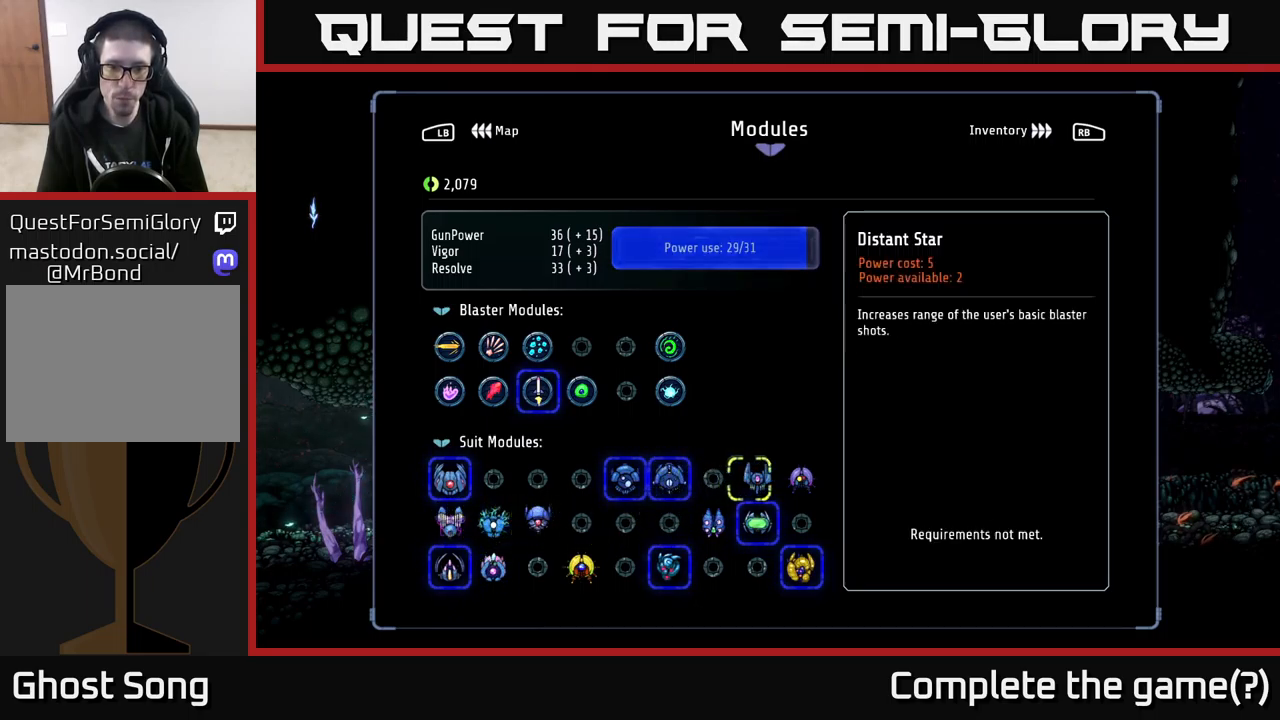
{"buttons": ["DPAD_LEFT"], "left_stick": "center", "right_stick": "center", "events": [[67, "DPAD_RIGHT", "down"], [133, "DPAD_RIGHT", "up"], [467, "DPAD_LEFT", "down"]]}
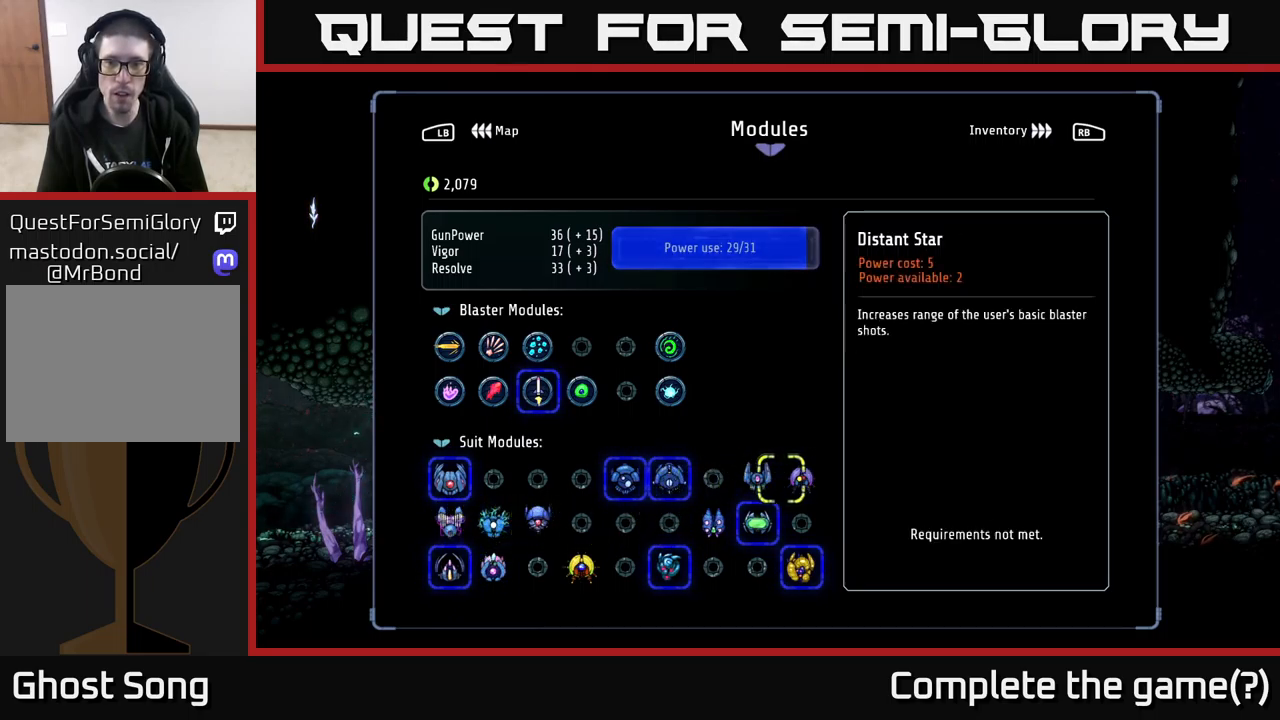
{"buttons": [], "left_stick": "center", "right_stick": "center", "events": [[50, "DPAD_LEFT", "up"], [167, "DPAD_DOWN", "down"], [267, "DPAD_DOWN", "up"], [367, "DPAD_LEFT", "down"], [467, "DPAD_LEFT", "up"]]}
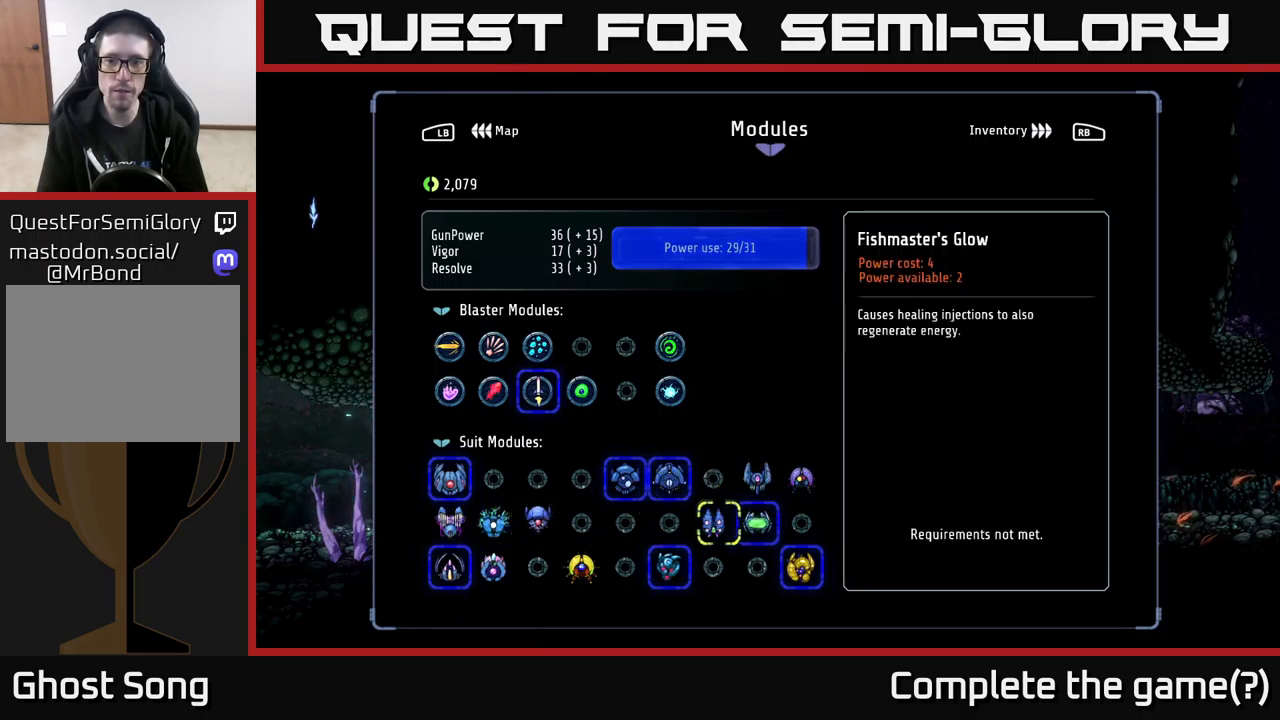
{"buttons": ["DPAD_LEFT"], "left_stick": "center", "right_stick": "center", "events": [[433, "DPAD_LEFT", "down"]]}
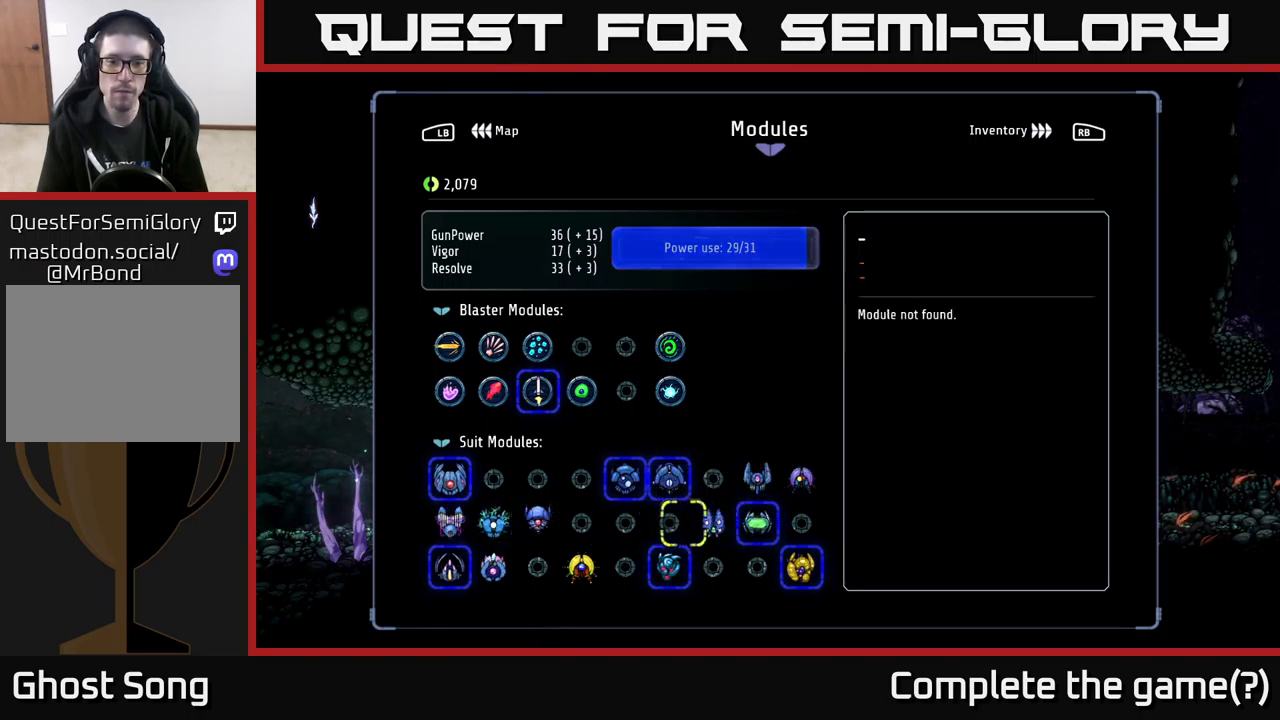
{"buttons": ["DPAD_LEFT"], "left_stick": "center", "right_stick": "center", "events": [[33, "DPAD_LEFT", "up"], [133, "DPAD_DOWN", "down"], [233, "DPAD_DOWN", "up"], [317, "DPAD_LEFT", "down"], [400, "DPAD_LEFT", "up"], [467, "DPAD_LEFT", "down"]]}
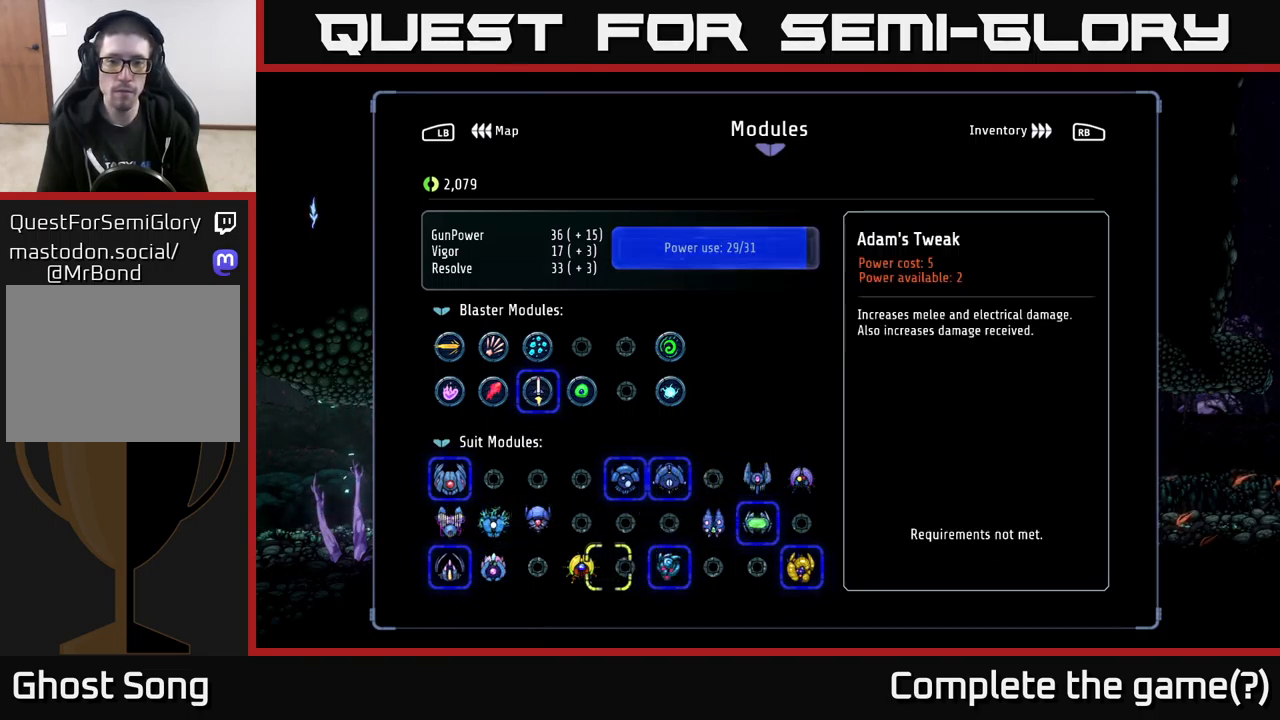
{"buttons": [], "left_stick": "center", "right_stick": "center", "events": [[83, "DPAD_LEFT", "up"], [400, "DPAD_LEFT", "down"], [483, "DPAD_LEFT", "up"]]}
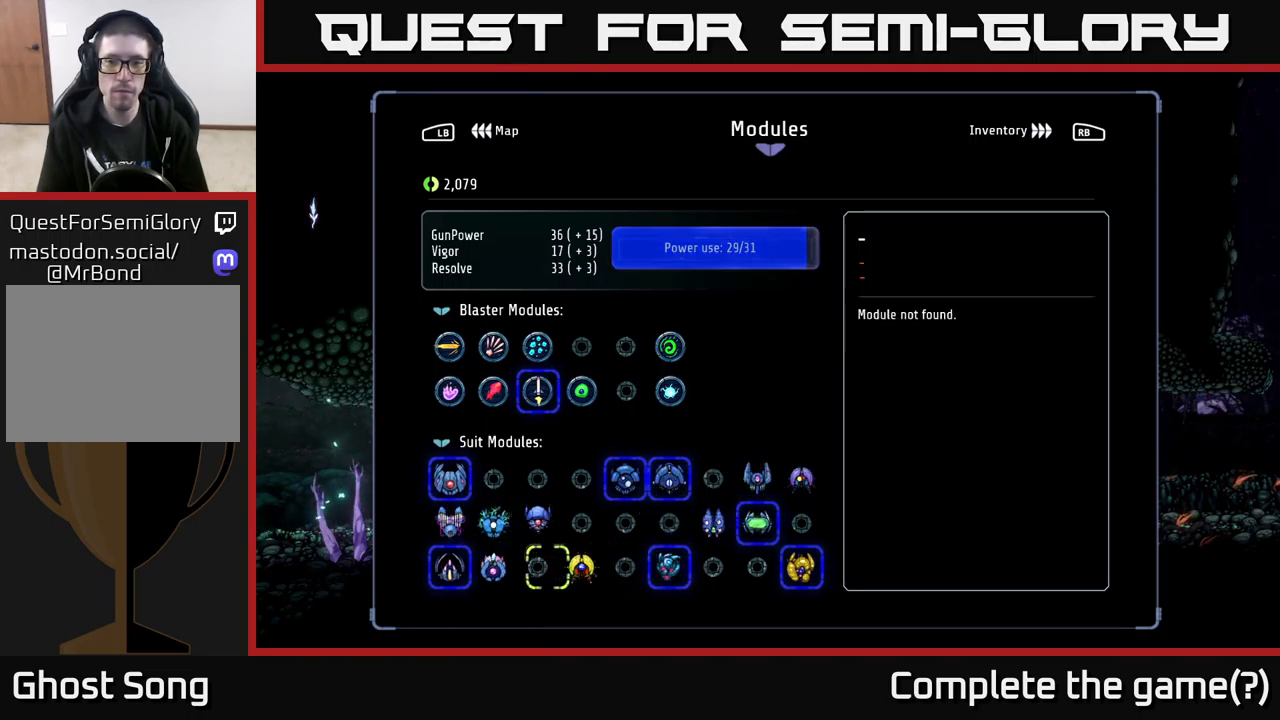
{"buttons": [], "left_stick": "center", "right_stick": "center", "events": [[50, "DPAD_LEFT", "down"], [167, "DPAD_LEFT", "up"]]}
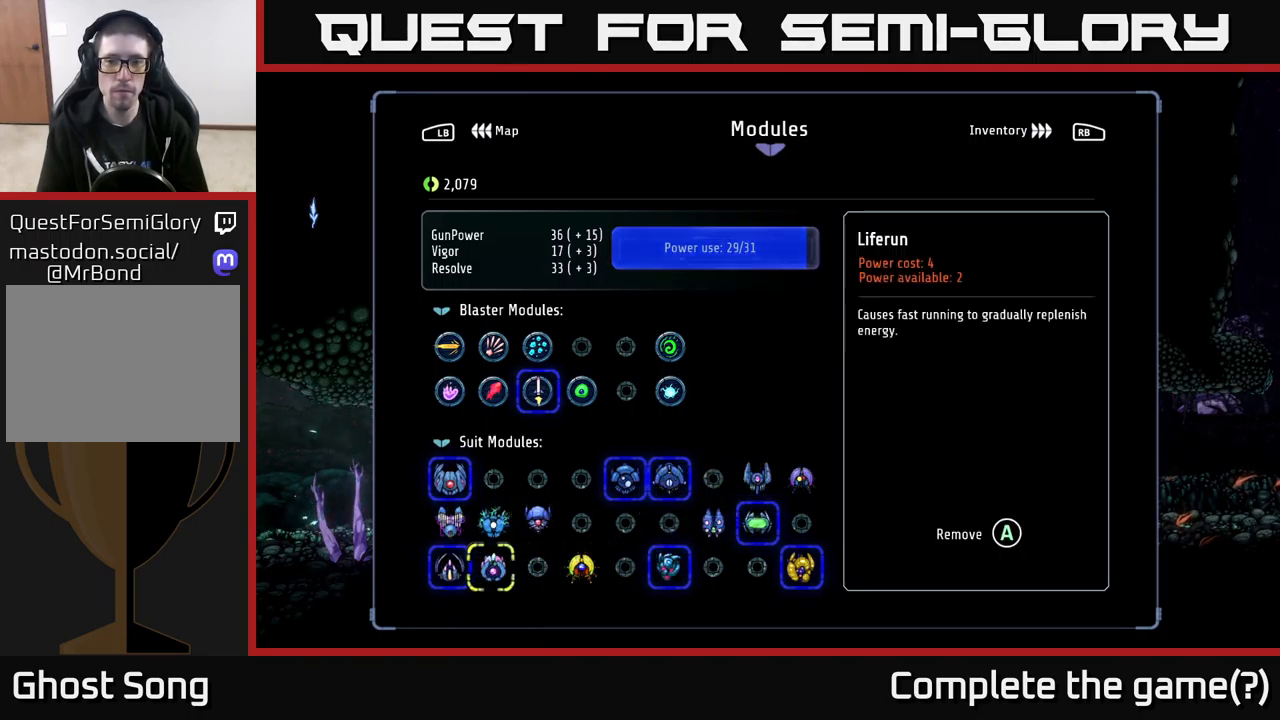
{"buttons": [], "left_stick": "center", "right_stick": "center", "events": [[34, "DPAD_LEFT", "down"], [134, "DPAD_LEFT", "up"]]}
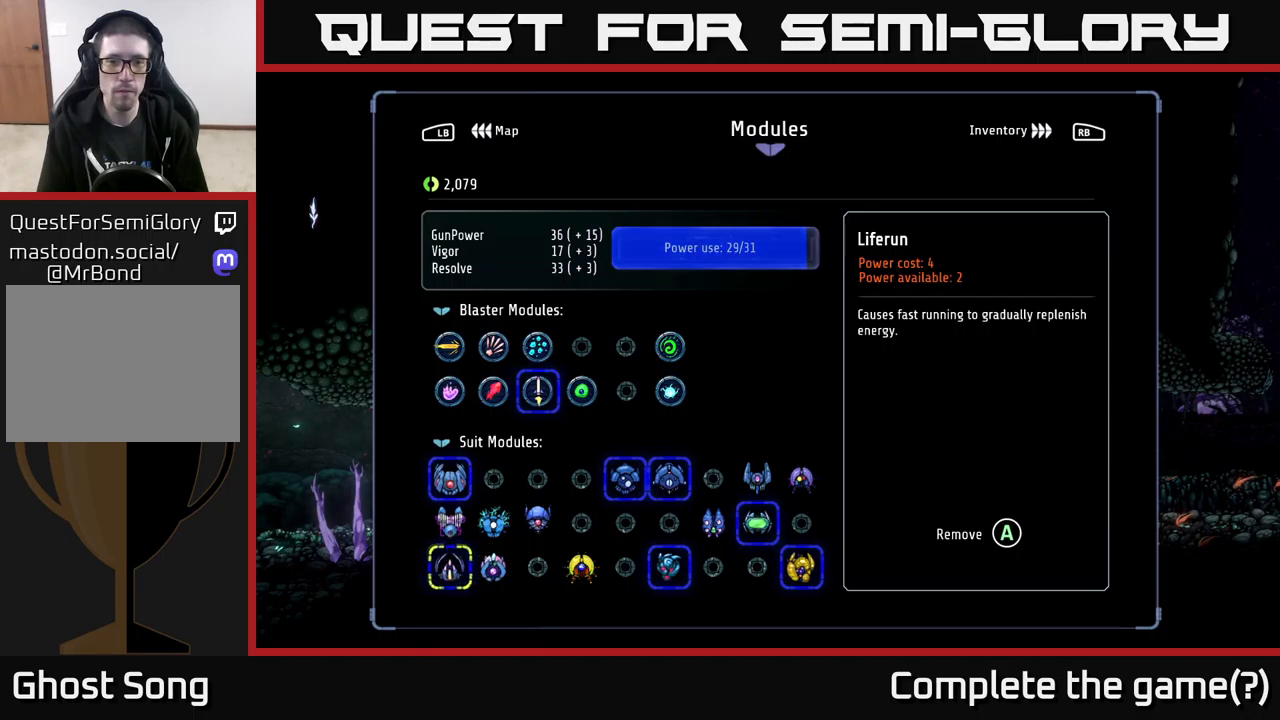
{"buttons": [], "left_stick": "center", "right_stick": "center", "events": []}
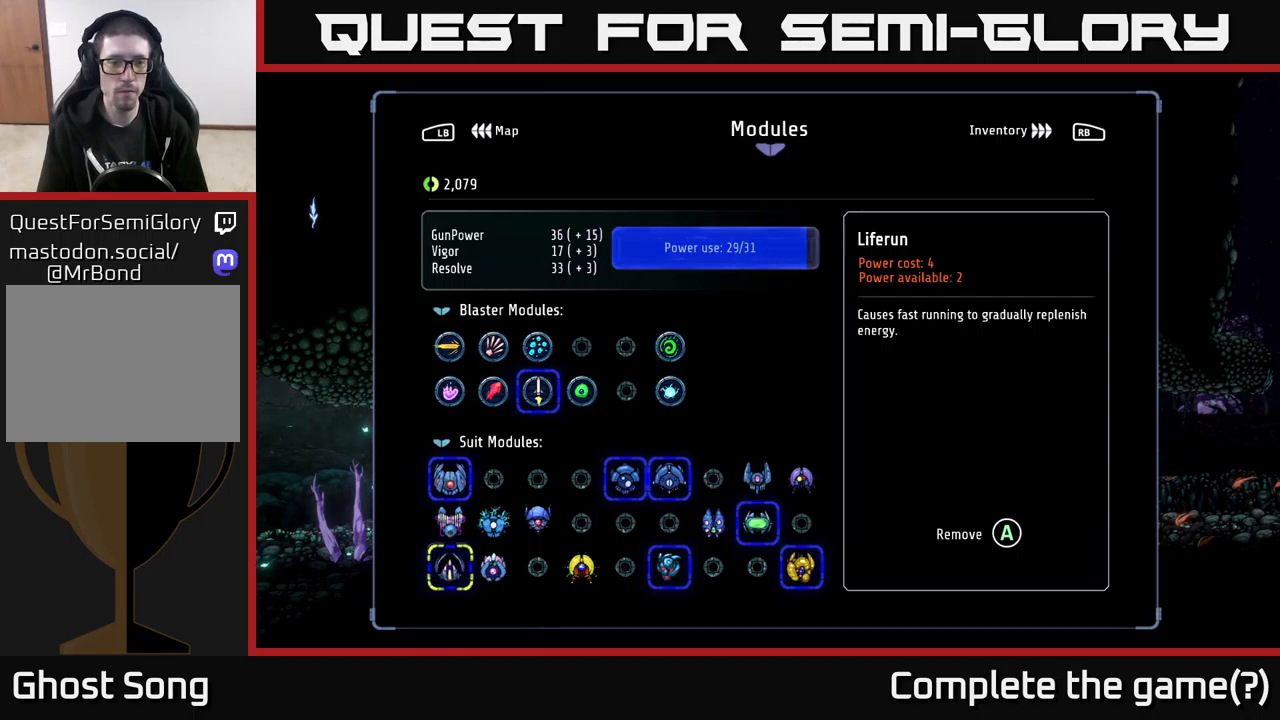
{"buttons": [], "left_stick": "center", "right_stick": "center", "events": []}
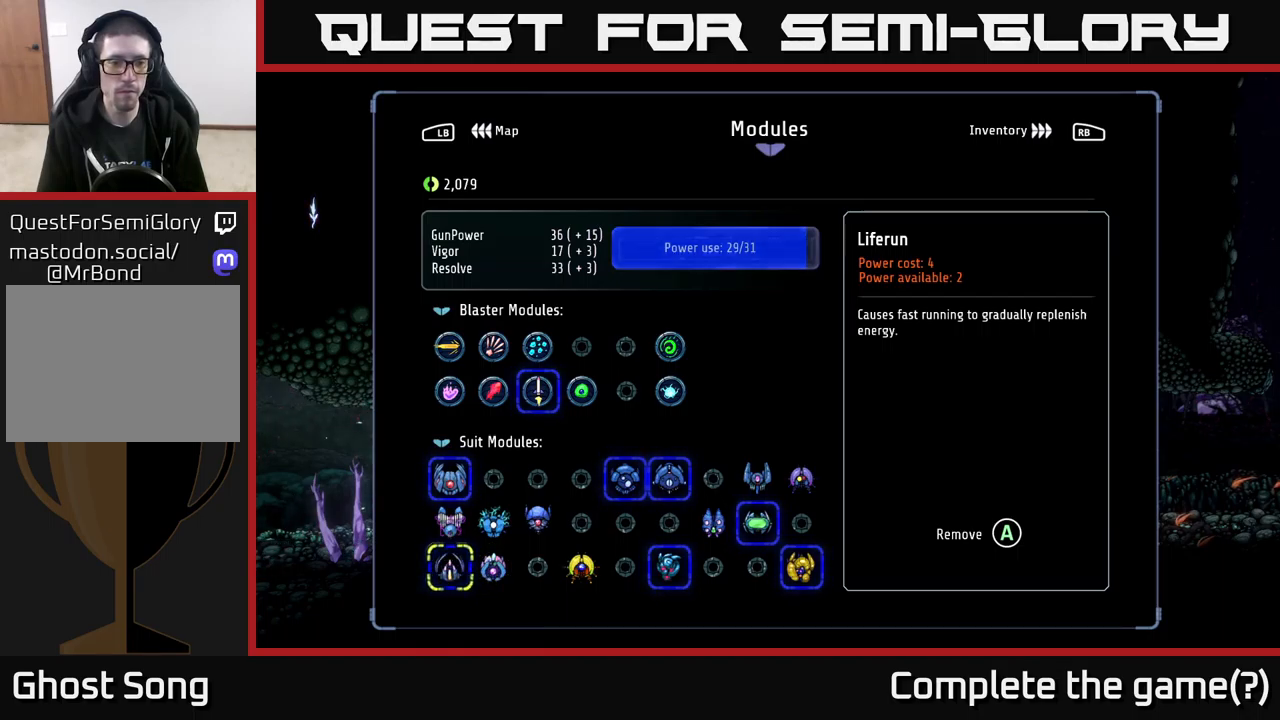
{"buttons": ["R2"], "left_stick": "left", "right_stick": "center", "events": [[50, "B", "down"], [84, "B", "up"], [217, "left_stick", "left"], [367, "R2", "down"]]}
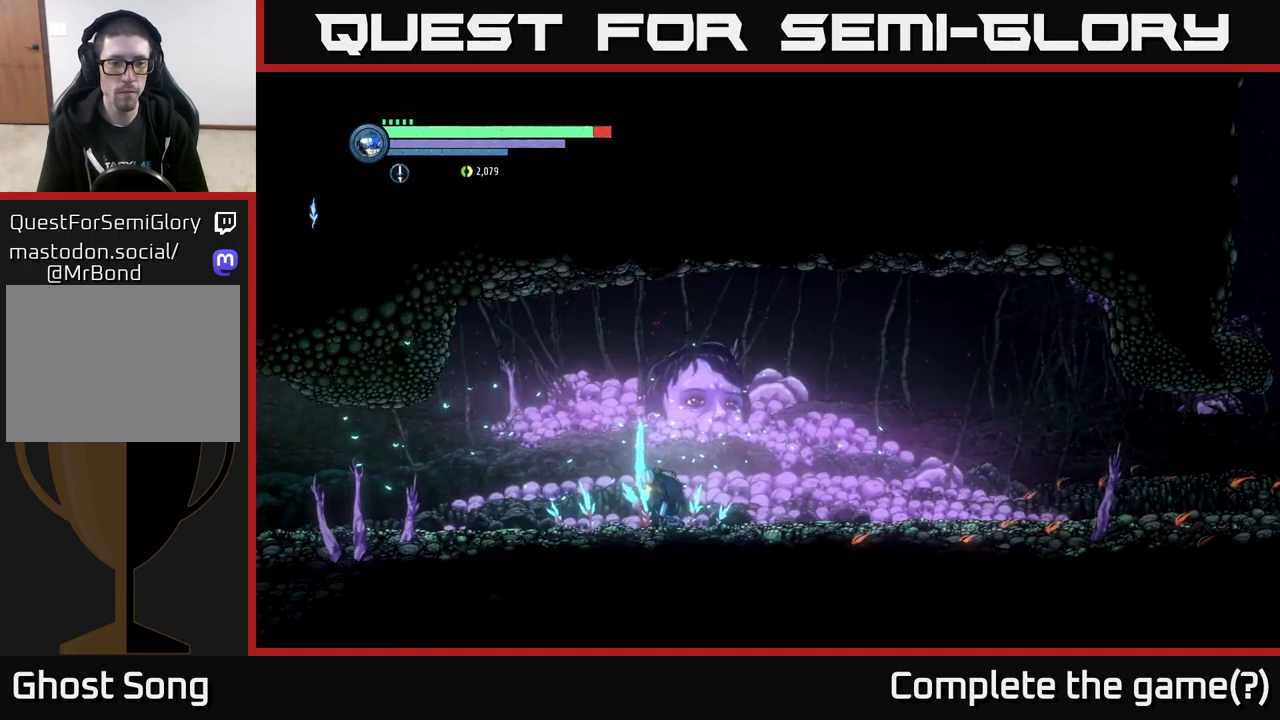
{"buttons": [], "left_stick": "left", "right_stick": "center", "events": [[184, "R2", "up"], [234, "left_stick", "center"], [417, "left_stick", "left"]]}
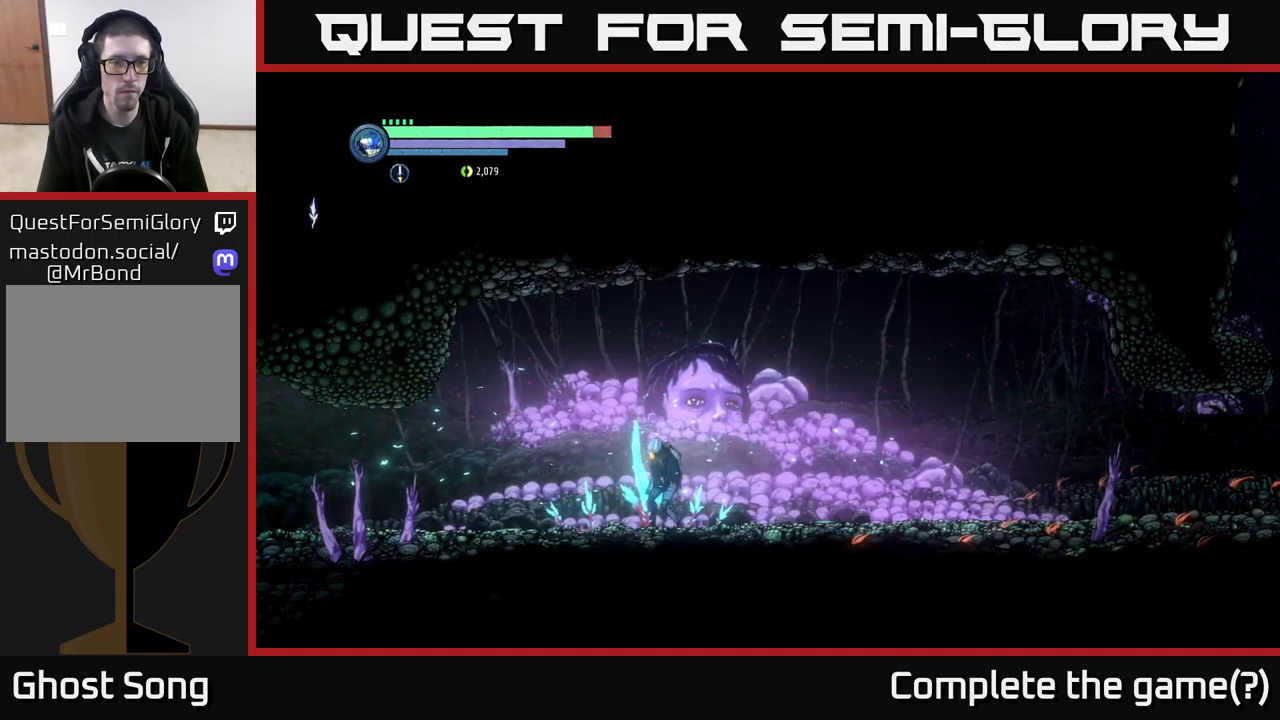
{"buttons": ["R2"], "left_stick": "left", "right_stick": "center", "events": [[117, "R2", "down"], [334, "R1", "down"], [484, "R1", "up"]]}
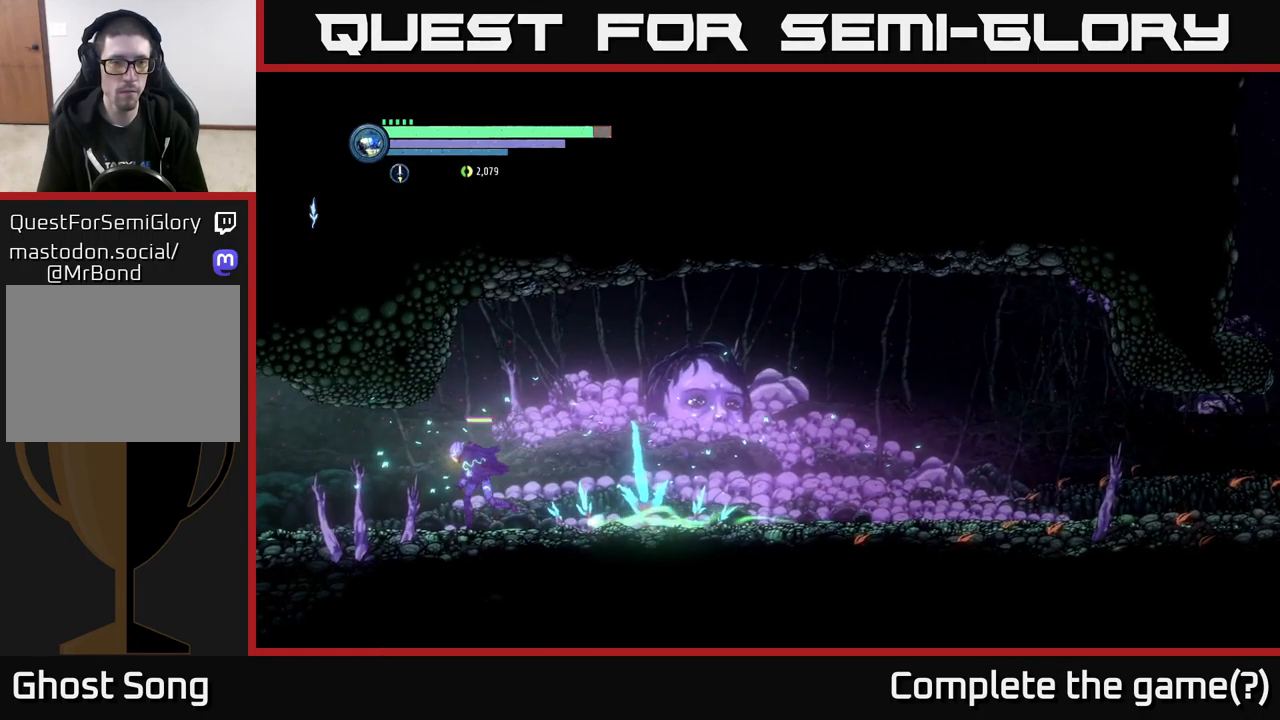
{"buttons": ["R2"], "left_stick": "left", "right_stick": "center", "events": []}
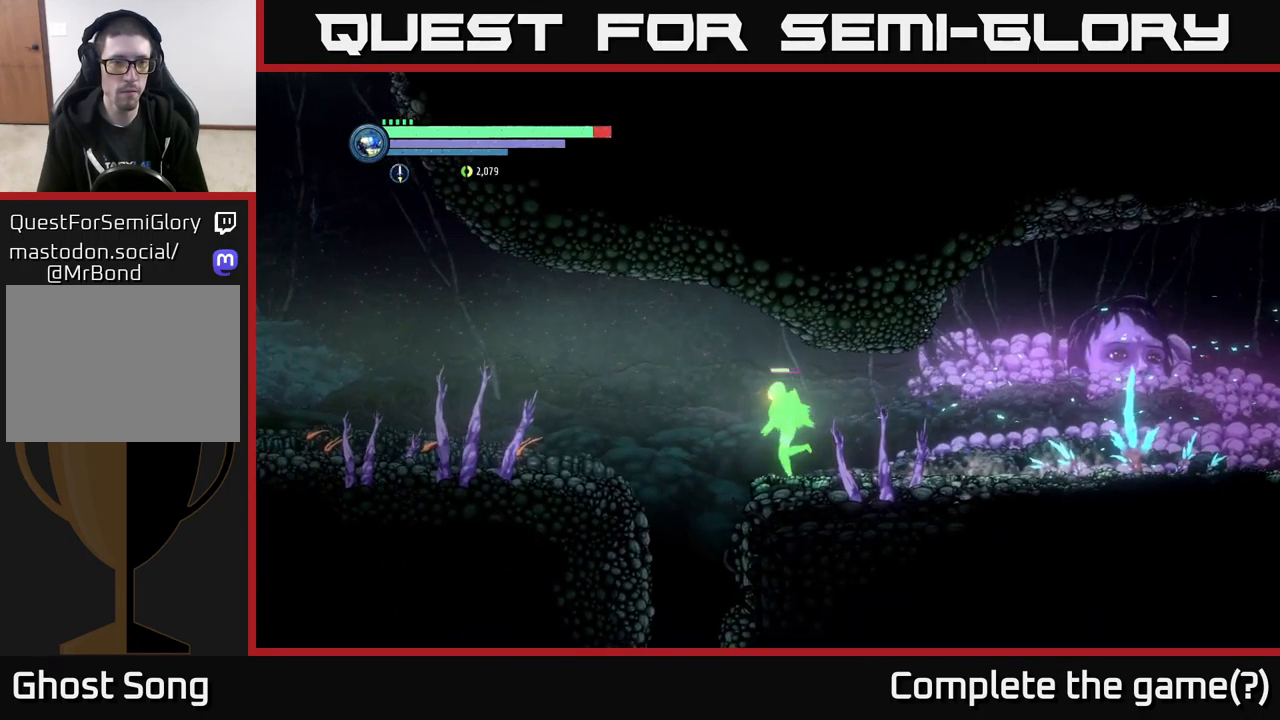
{"buttons": ["R2"], "left_stick": "left", "right_stick": "center", "events": [[234, "A", "down"], [484, "A", "up"]]}
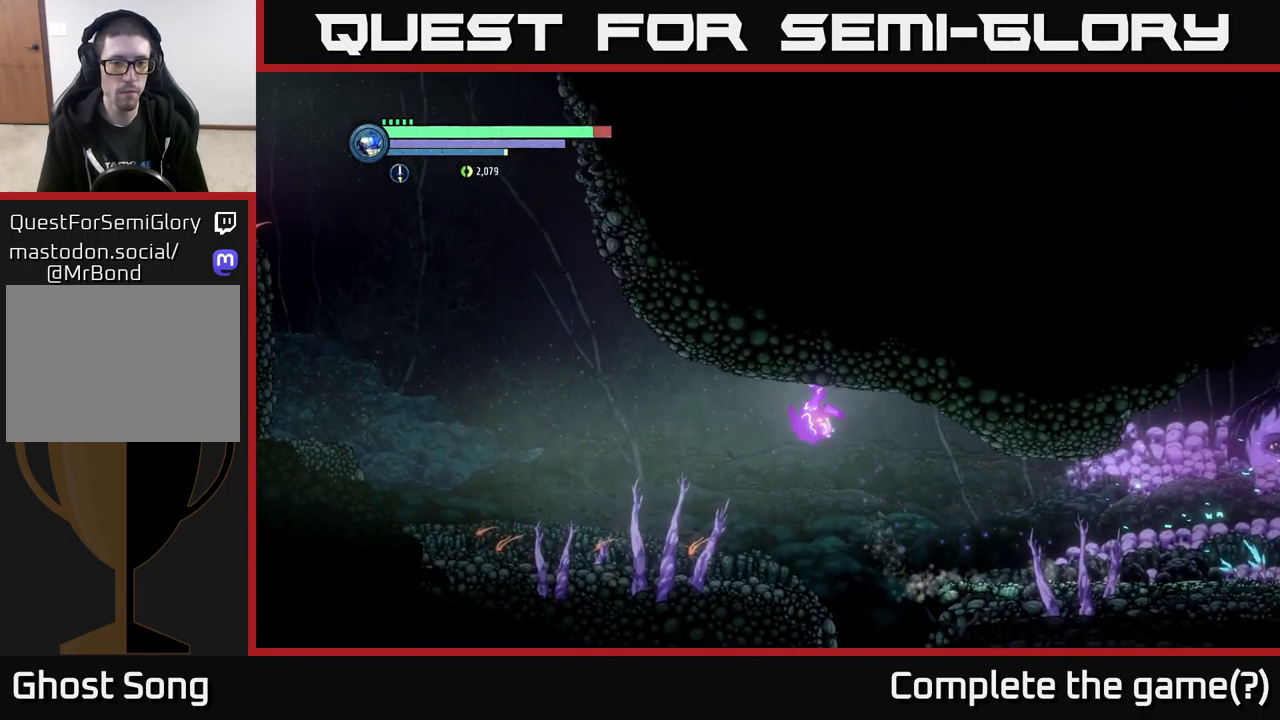
{"buttons": ["R2"], "left_stick": "left", "right_stick": "center", "events": []}